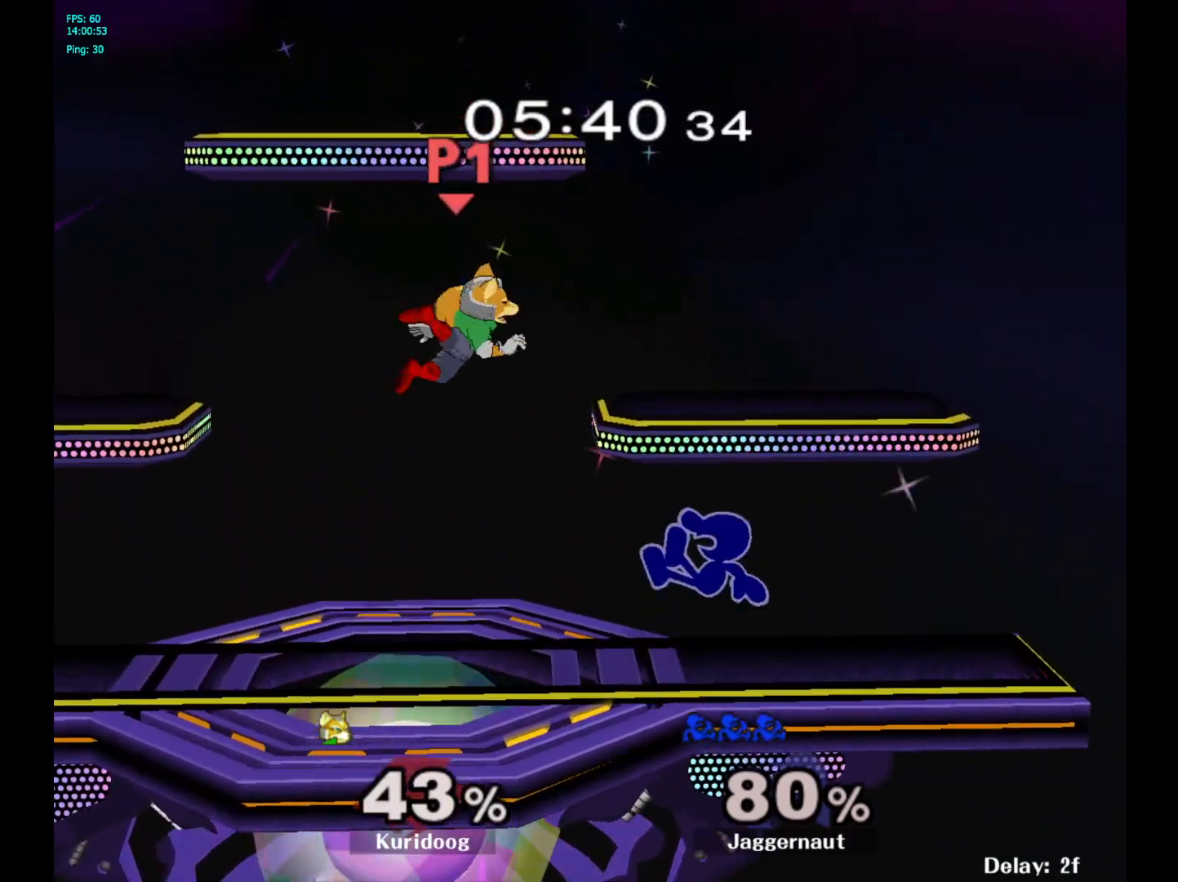
Gameplay with a controller (Nintendo layout); each line is a JSON object with the inputs held at the frame after it. "events" lists button and stick changes between this image and that frame as [ms after this image, input, new state], when the widget could be followed in between. Not read: L3 R3.
{"buttons": [], "left_stick": "left", "right_stick": "center", "events": [[33, "A", "down"], [50, "Z", "down"], [83, "Y", "up"], [100, "Z", "up"], [117, "left_stick", "left"], [200, "A", "up"]]}
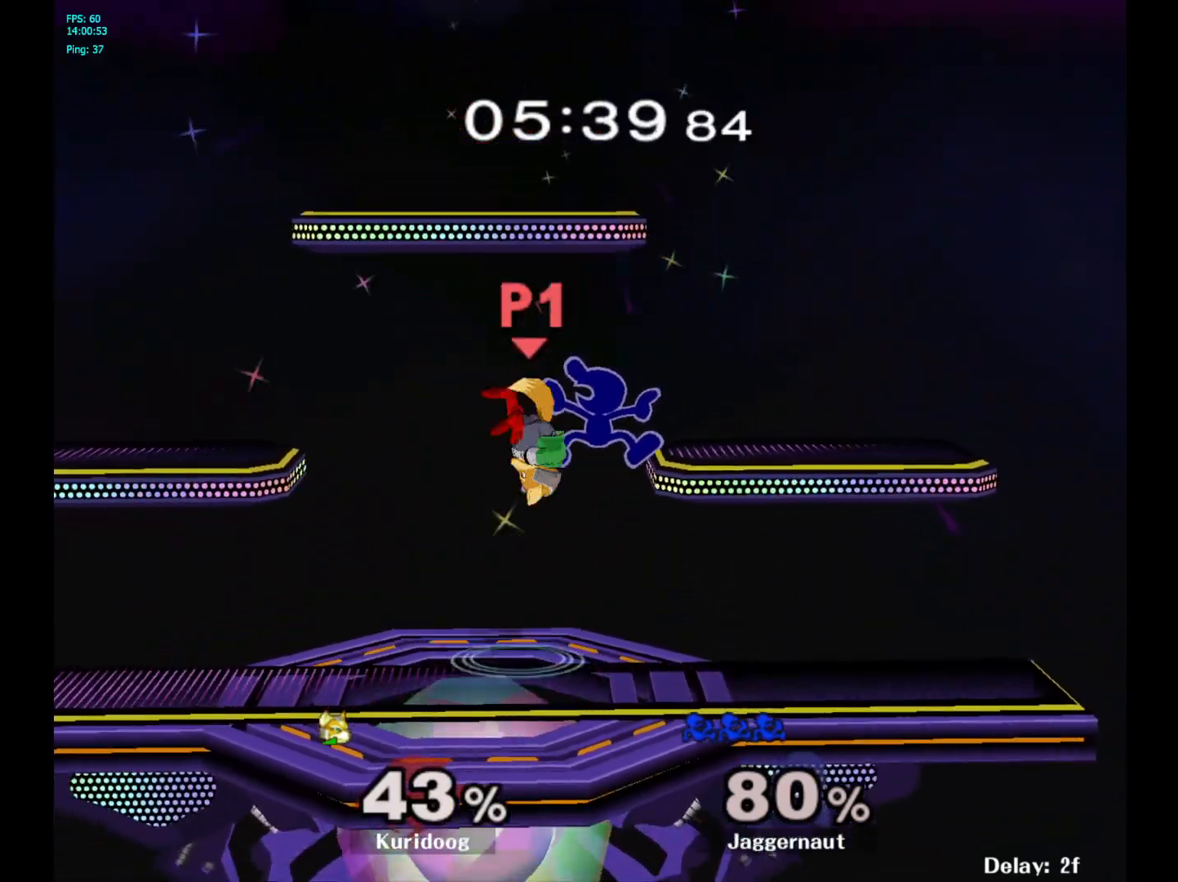
{"buttons": [], "left_stick": "left", "right_stick": "center", "events": [[150, "left_stick", "center"], [483, "left_stick", "left"]]}
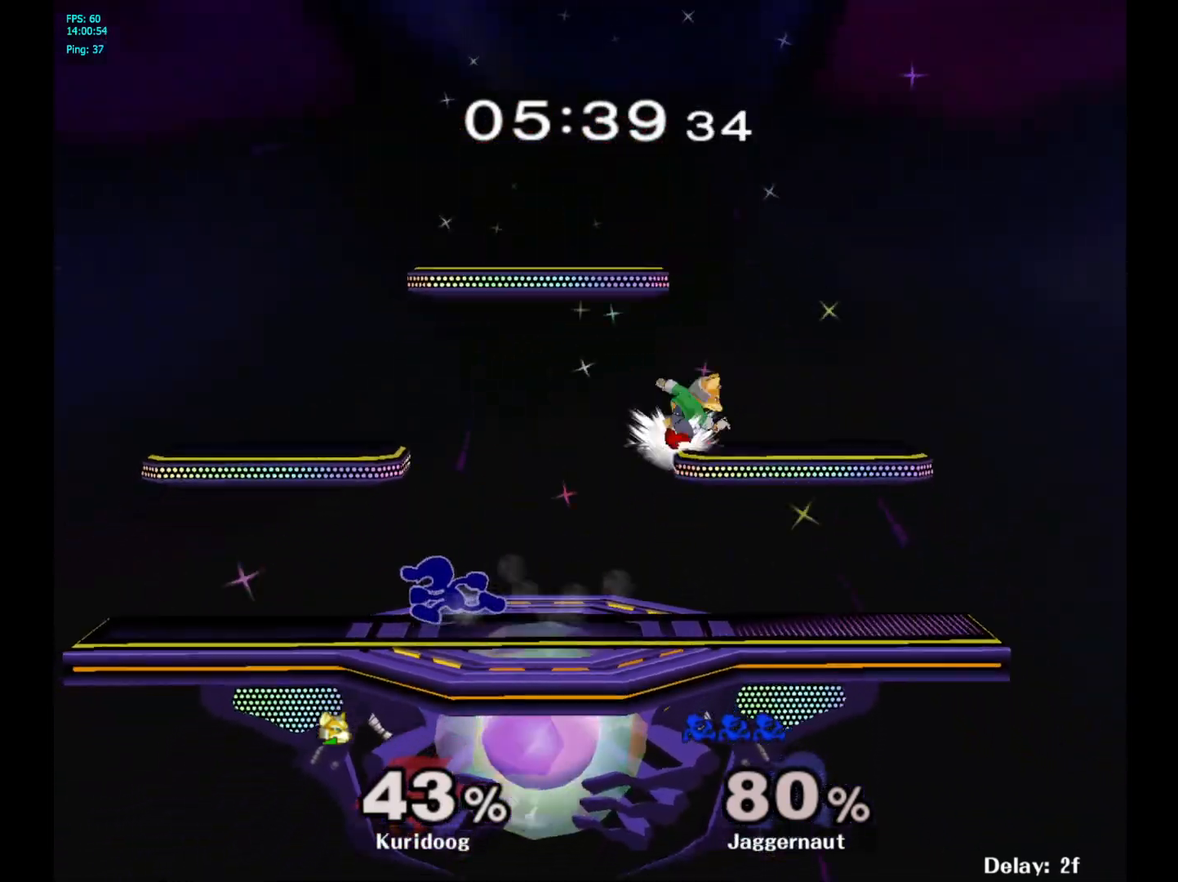
{"buttons": [], "left_stick": "up-left", "right_stick": "center", "events": [[100, "left_stick", "right"], [167, "Y", "down"], [250, "A", "down"], [333, "Y", "up"], [367, "left_stick", "up-left"], [433, "A", "up"]]}
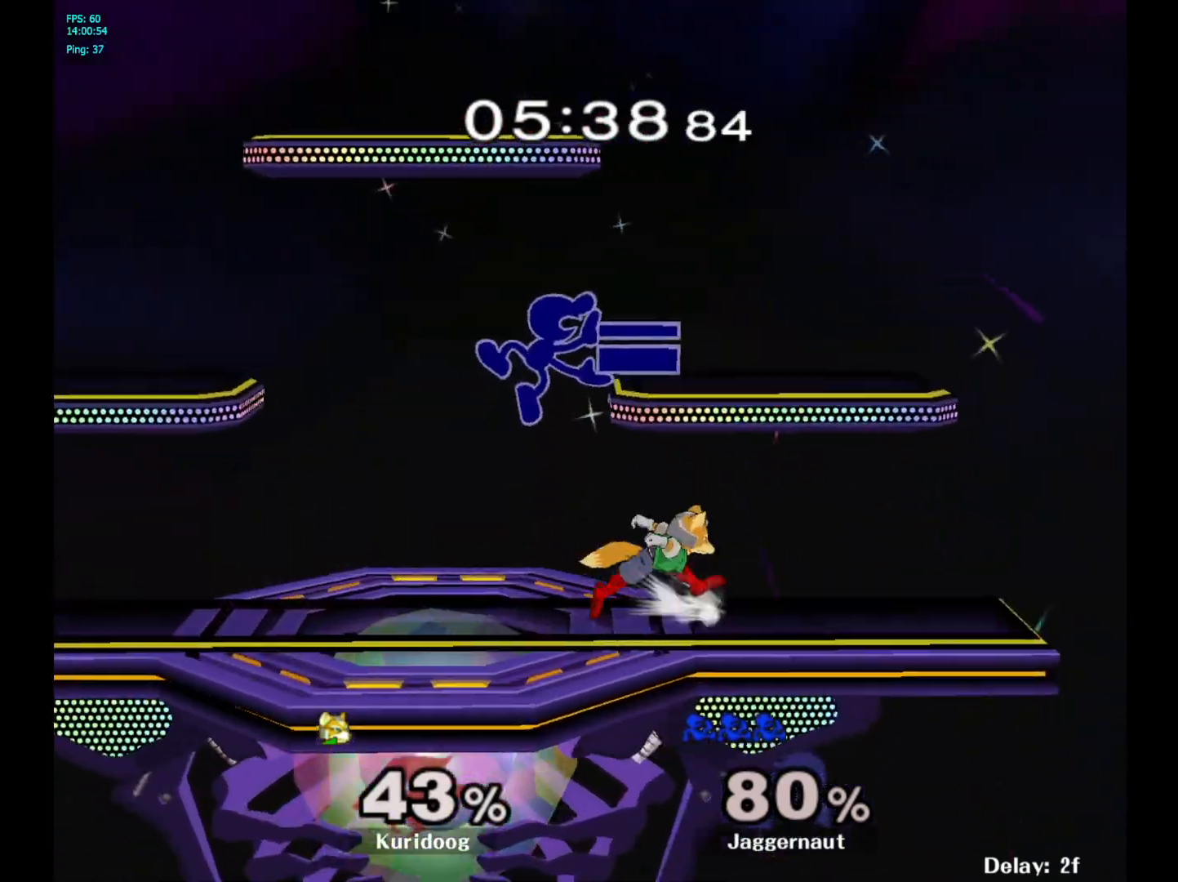
{"buttons": [], "left_stick": "left", "right_stick": "center", "events": [[233, "left_stick", "left"]]}
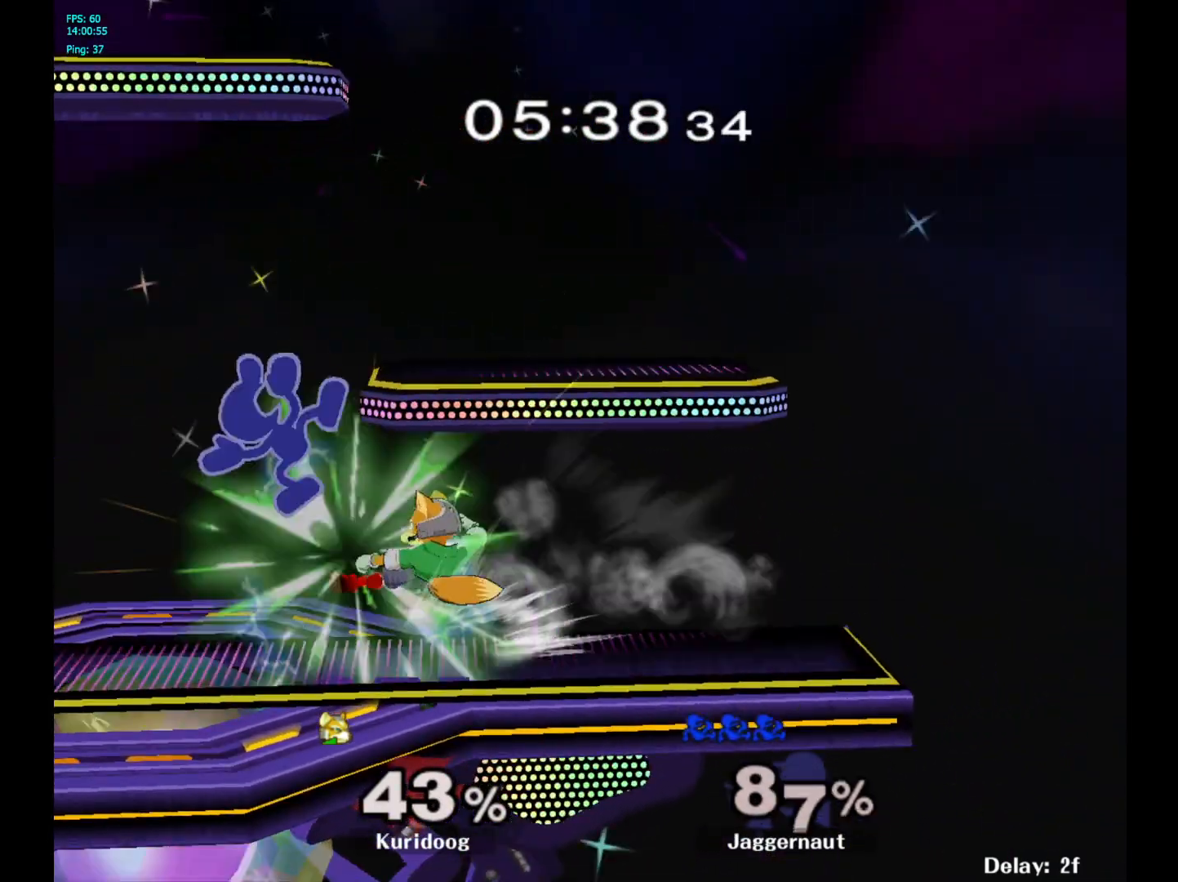
{"buttons": [], "left_stick": "center", "right_stick": "center", "events": [[150, "left_stick", "center"], [217, "left_stick", "down"], [300, "left_stick", "center"]]}
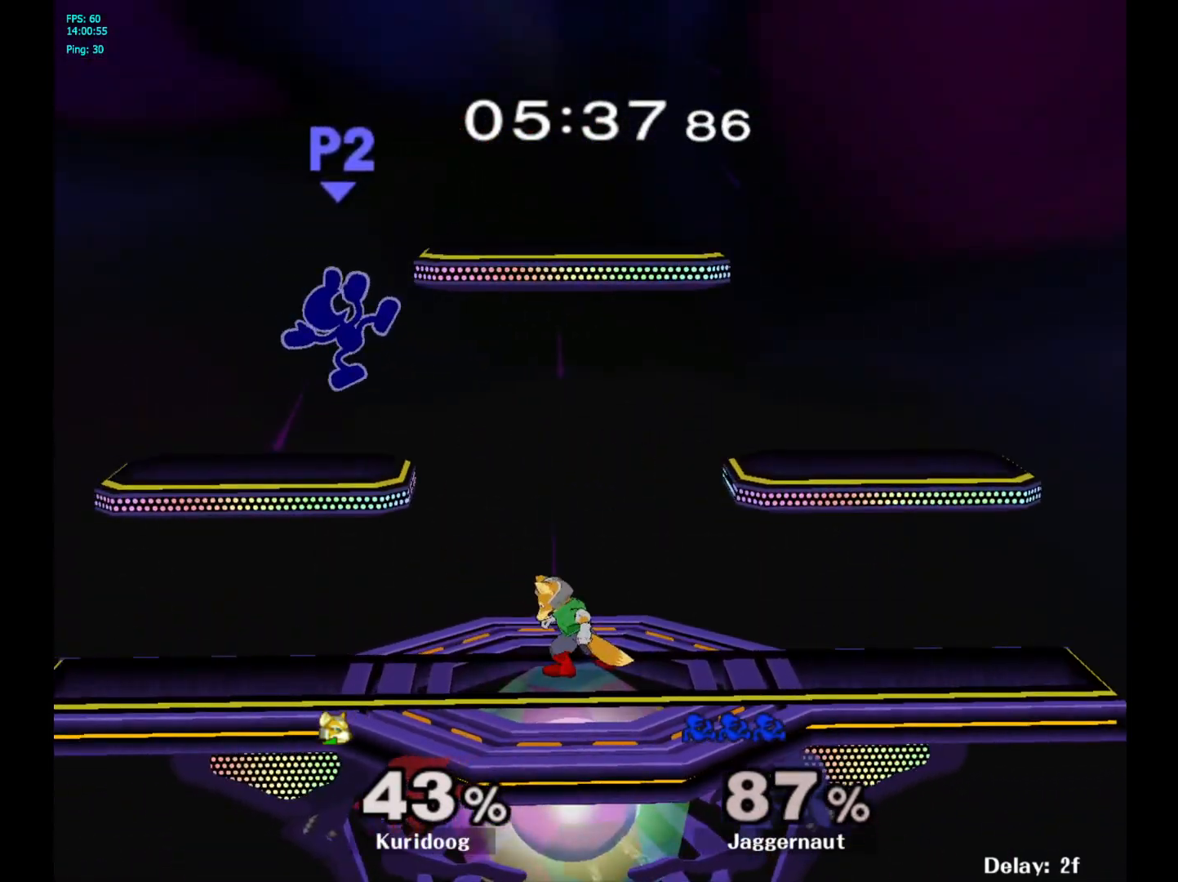
{"buttons": [], "left_stick": "right", "right_stick": "center", "events": [[167, "Y", "down"], [200, "left_stick", "right"], [233, "Y", "up"], [300, "Y", "down"], [467, "Y", "up"]]}
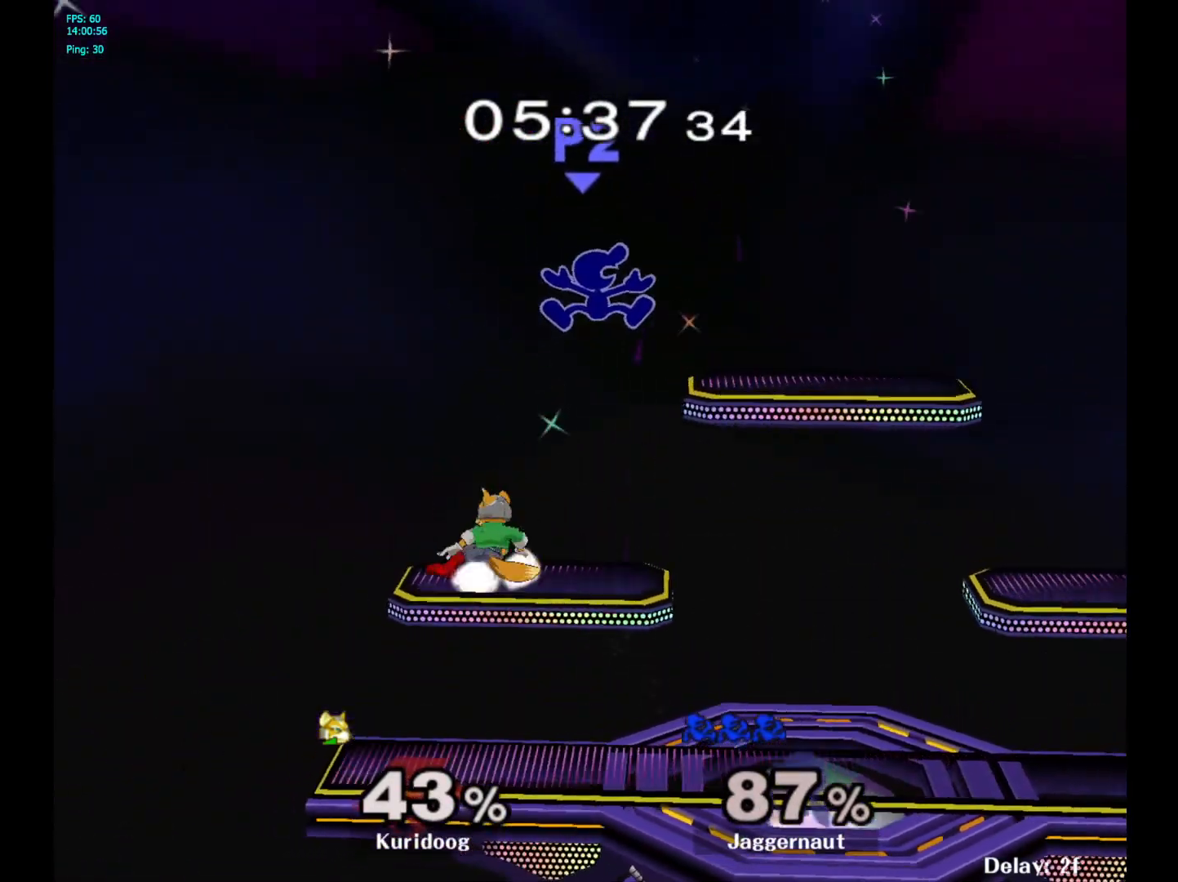
{"buttons": [], "left_stick": "center", "right_stick": "center", "events": [[83, "left_stick", "center"], [200, "left_stick", "right"], [283, "R1", "down"], [433, "R1", "up"], [433, "left_stick", "center"]]}
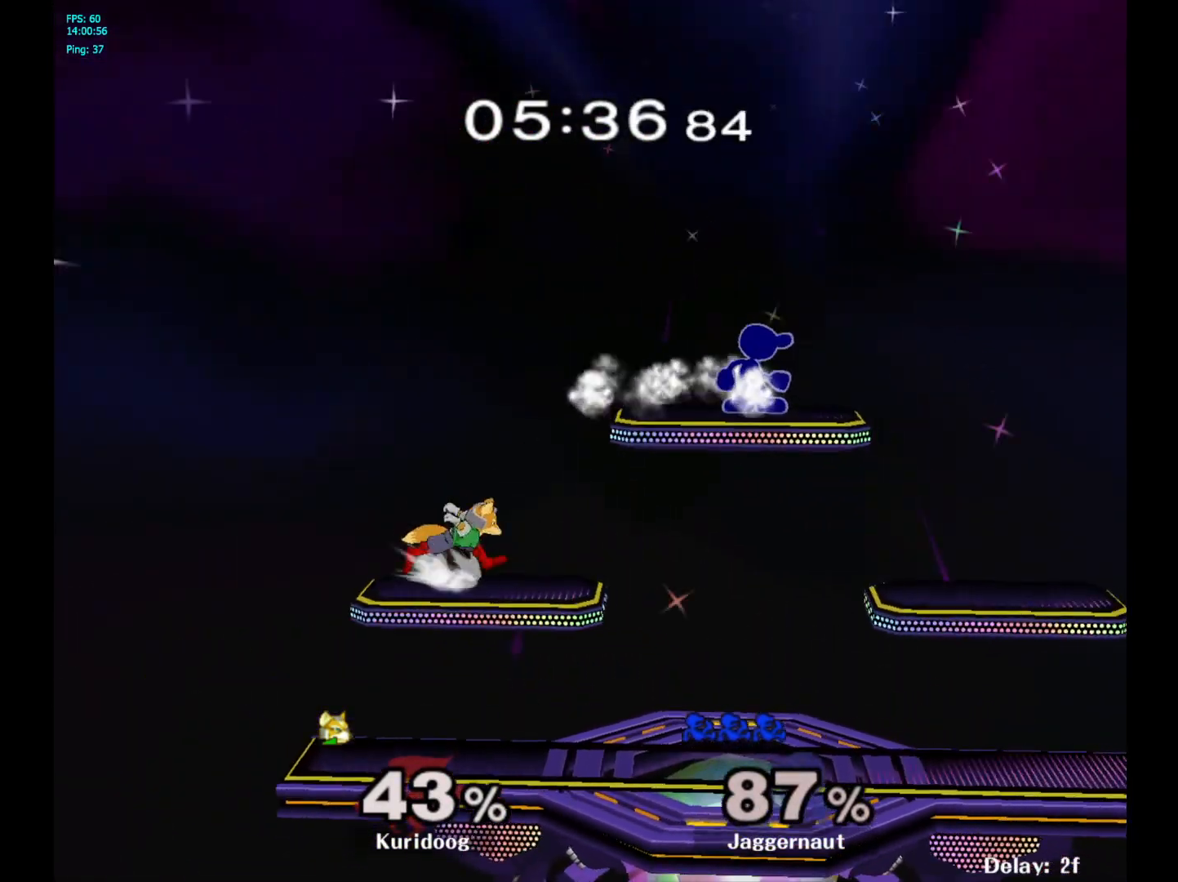
{"buttons": [], "left_stick": "down-left", "right_stick": "down", "events": [[50, "left_stick", "right"], [133, "left_stick", "left"], [233, "R1", "down"], [367, "left_stick", "down-left"], [433, "right_stick", "down"], [483, "R1", "up"]]}
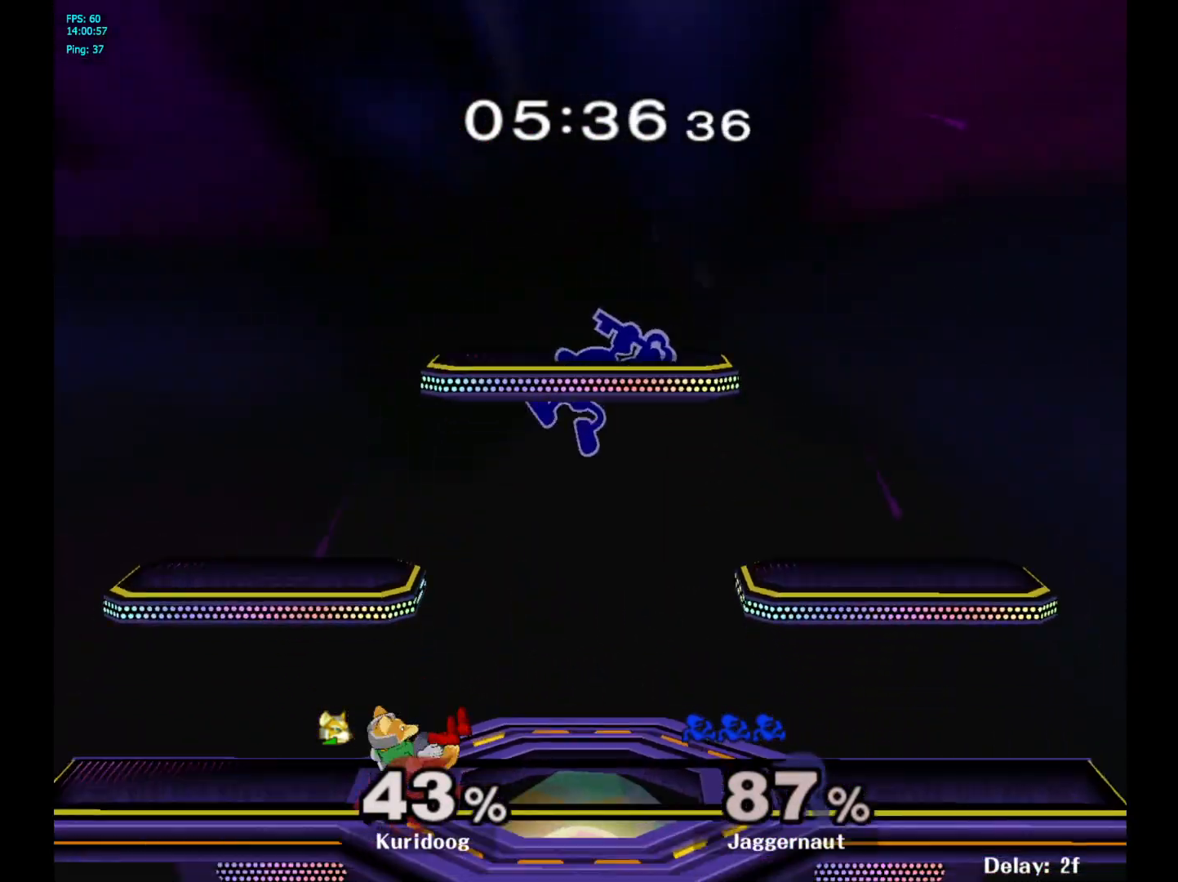
{"buttons": ["R1"], "left_stick": "down", "right_stick": "center", "events": [[17, "right_stick", "center"], [50, "left_stick", "left"], [467, "R1", "down"], [500, "left_stick", "down"]]}
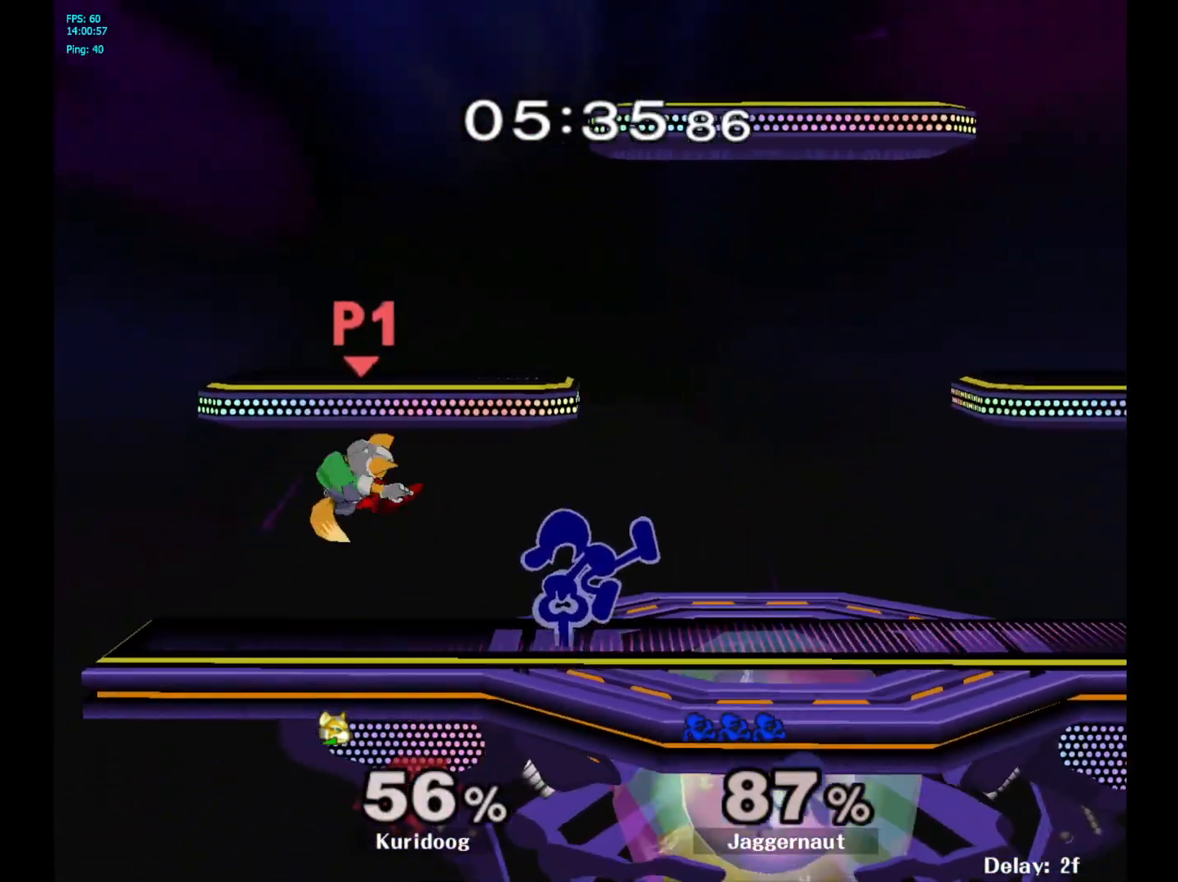
{"buttons": ["Y"], "left_stick": "down", "right_stick": "center", "events": [[133, "R1", "up"], [217, "left_stick", "center"], [333, "left_stick", "left"], [500, "Y", "down"], [500, "left_stick", "down"]]}
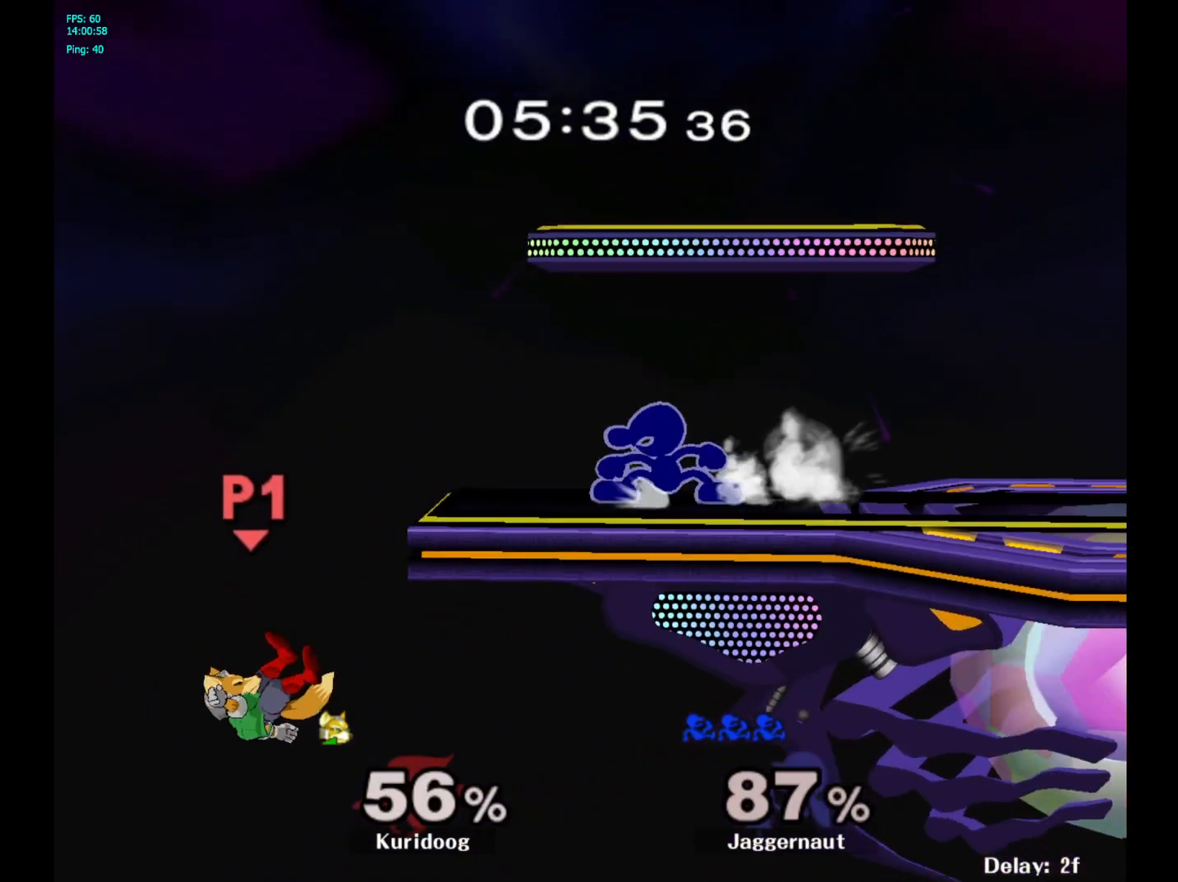
{"buttons": [], "left_stick": "down", "right_stick": "center", "events": [[67, "R1", "down"], [133, "Y", "up"], [150, "left_stick", "center"], [183, "R1", "up"], [283, "left_stick", "left"], [483, "left_stick", "down"]]}
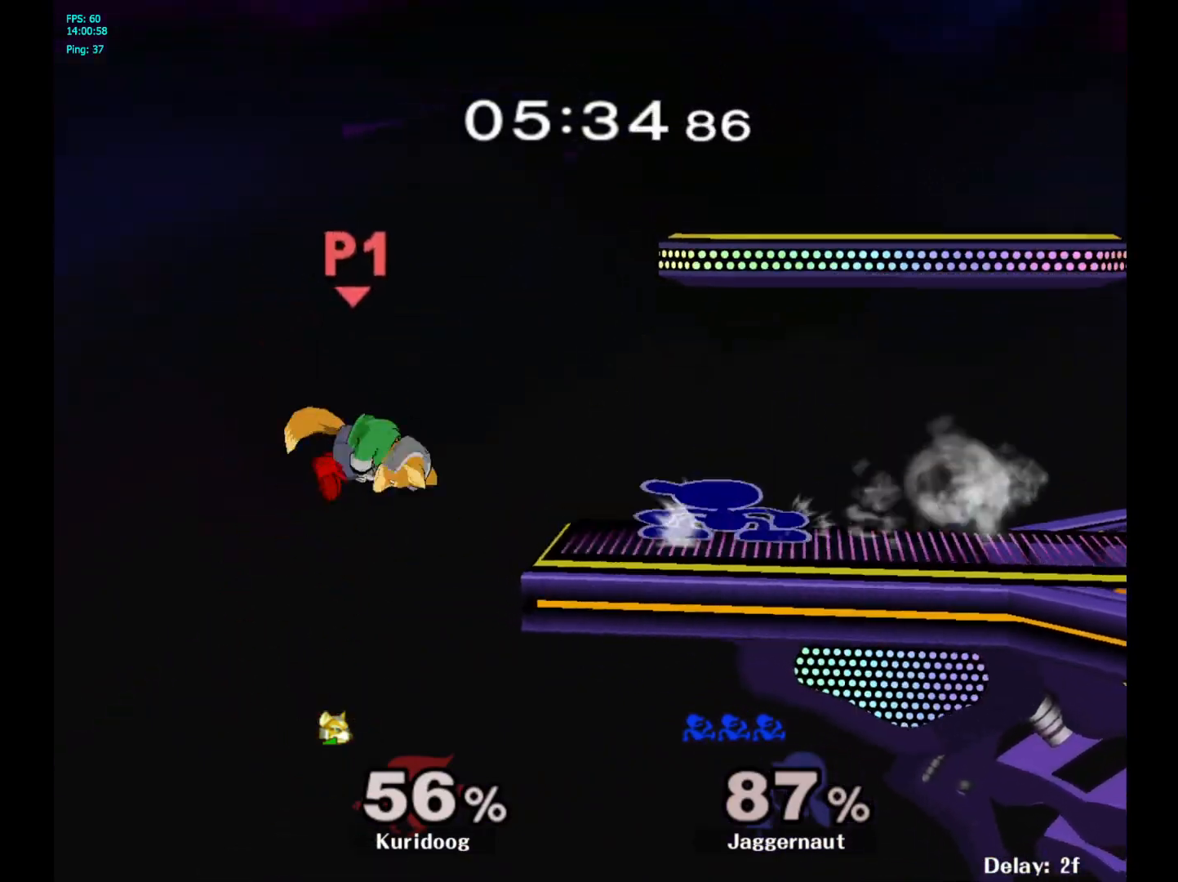
{"buttons": [], "left_stick": "center", "right_stick": "center", "events": [[67, "A", "down"], [233, "A", "up"], [300, "left_stick", "center"]]}
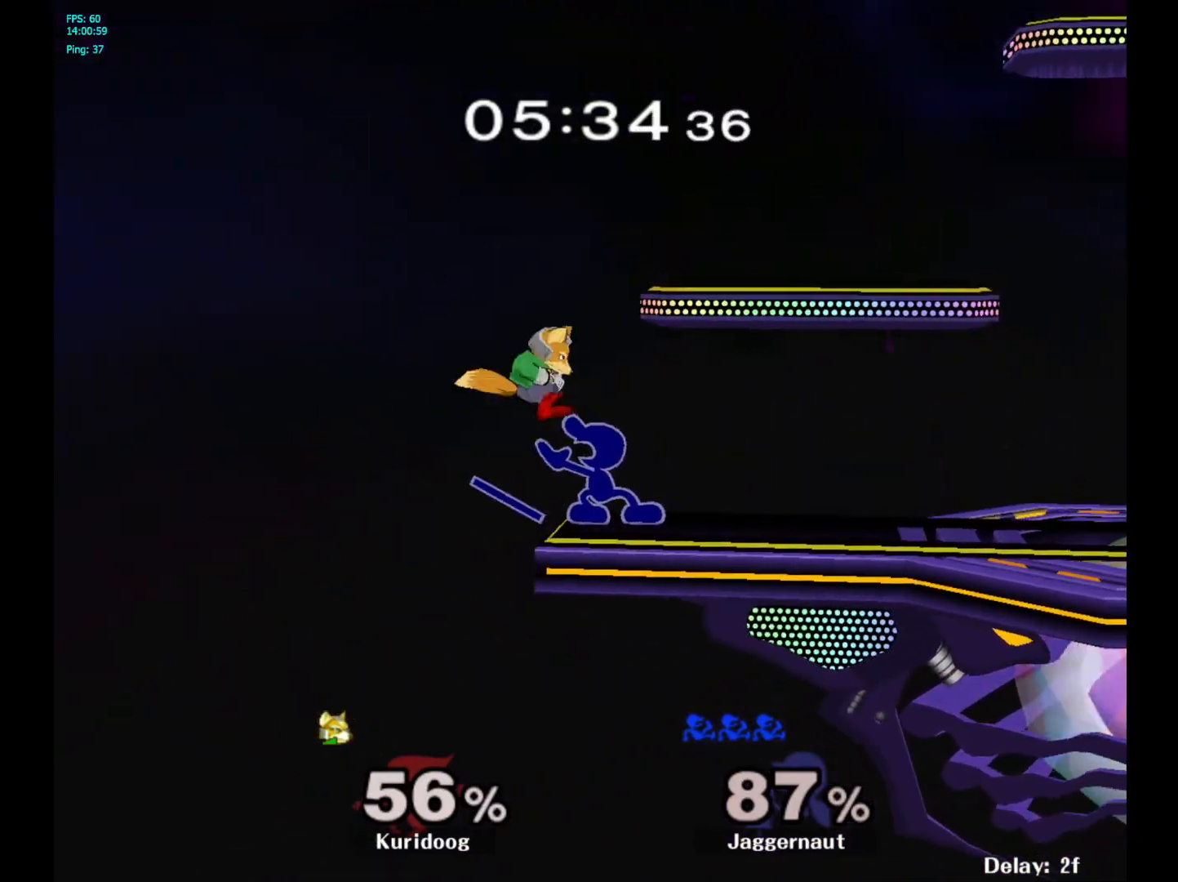
{"buttons": ["R1"], "left_stick": "center", "right_stick": "center", "events": [[133, "R1", "down"]]}
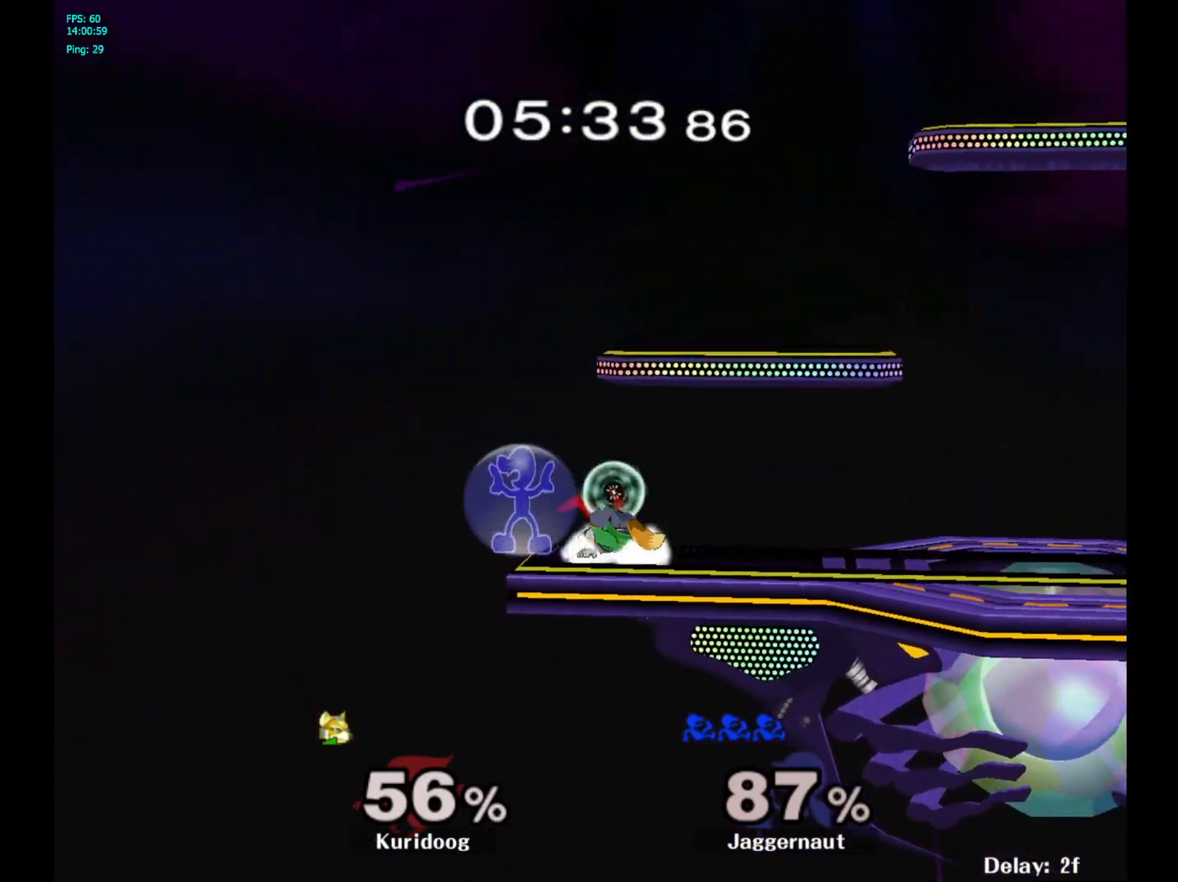
{"buttons": ["A"], "left_stick": "right", "right_stick": "center", "events": [[250, "R1", "up"], [300, "left_stick", "right"], [317, "Y", "down"], [367, "A", "down"], [450, "Y", "up"]]}
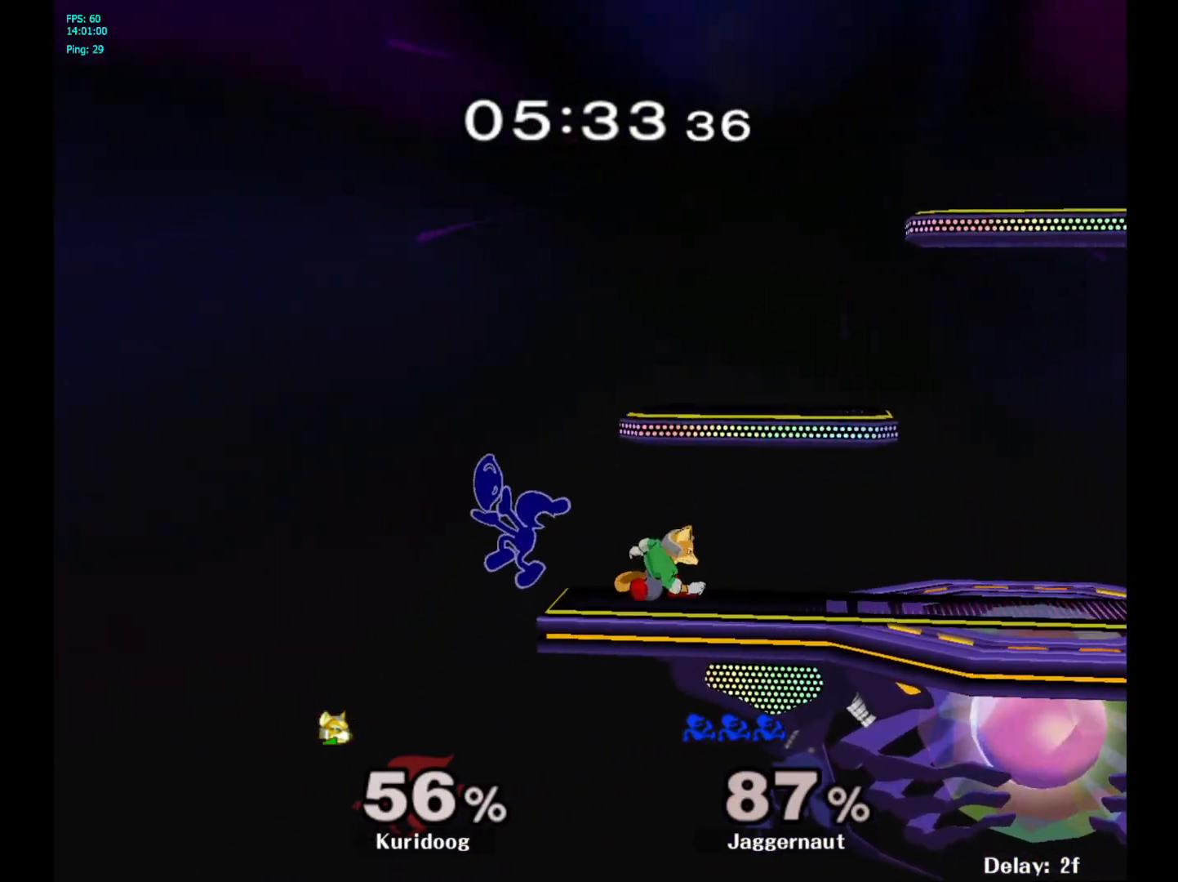
{"buttons": [], "left_stick": "right", "right_stick": "center", "events": [[50, "A", "up"]]}
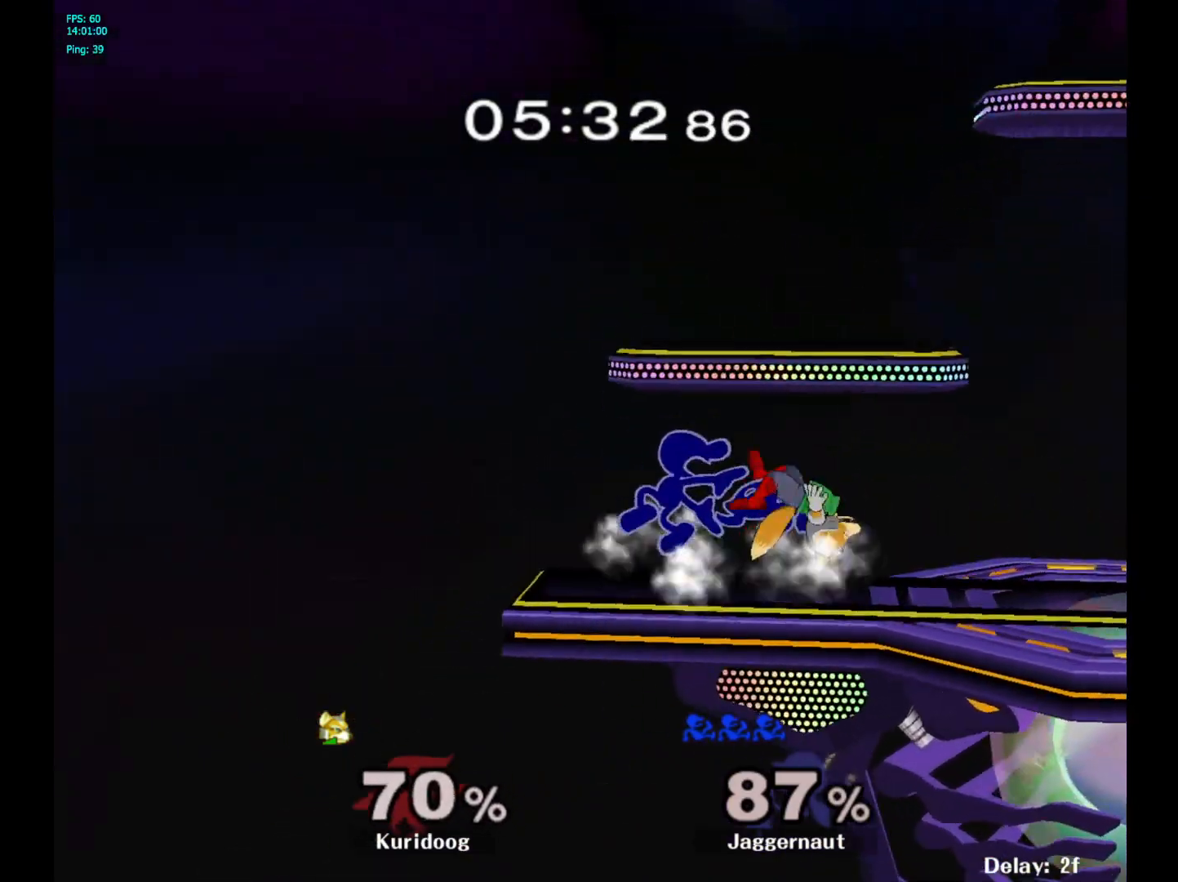
{"buttons": [], "left_stick": "right", "right_stick": "center", "events": [[33, "R1", "down"], [233, "R1", "up"], [267, "left_stick", "center"], [467, "left_stick", "right"]]}
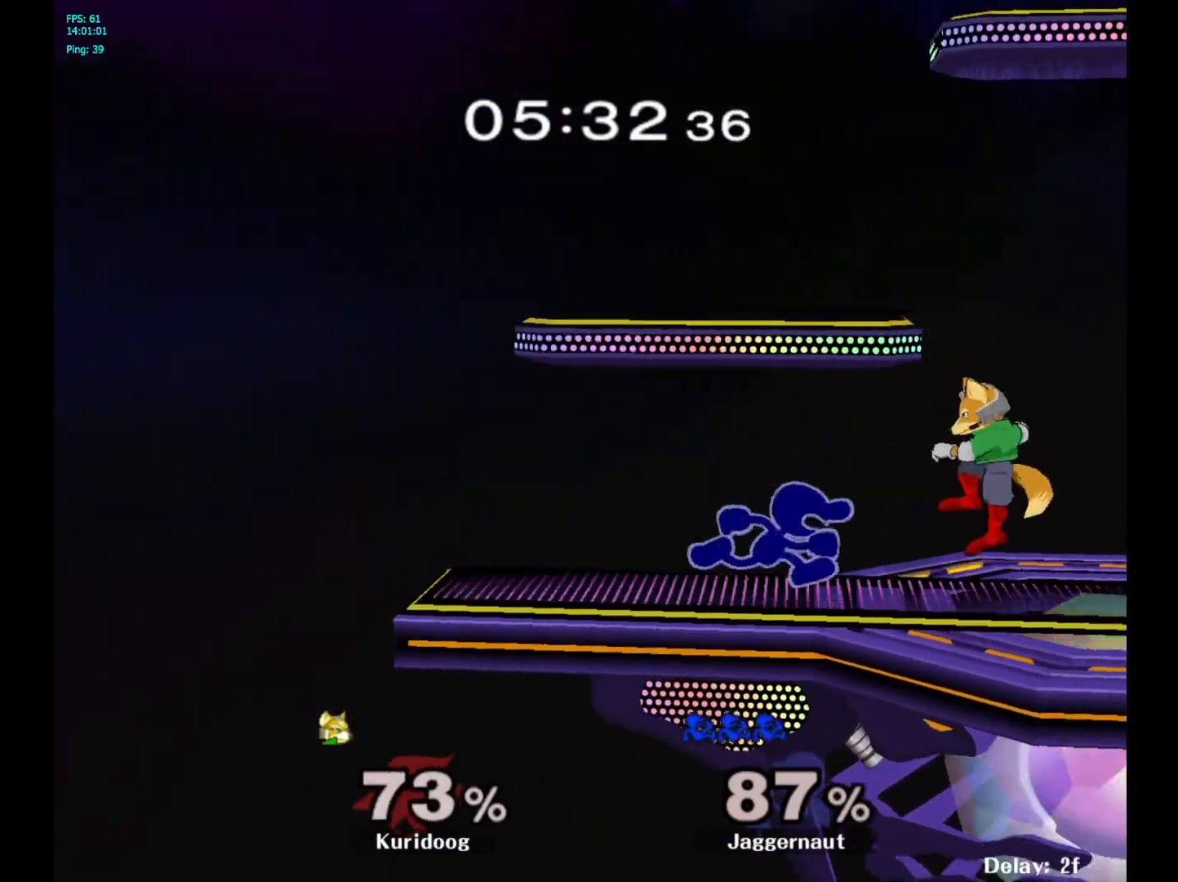
{"buttons": [], "left_stick": "center", "right_stick": "center", "events": [[117, "Y", "down"], [167, "Y", "up"], [250, "A", "down"], [333, "A", "up"], [417, "left_stick", "center"]]}
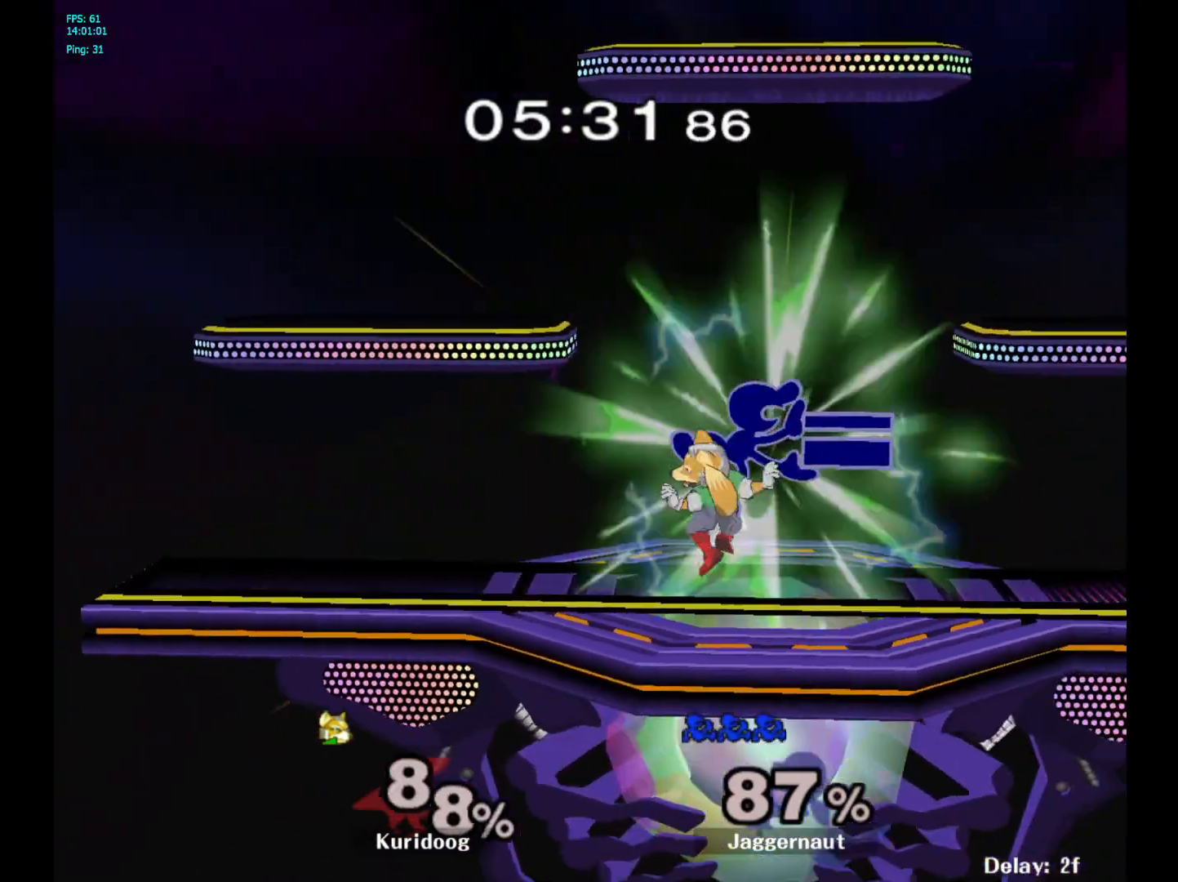
{"buttons": [], "left_stick": "right", "right_stick": "center", "events": [[83, "left_stick", "down"], [117, "R1", "down"], [233, "left_stick", "center"], [267, "R1", "up"], [350, "left_stick", "right"]]}
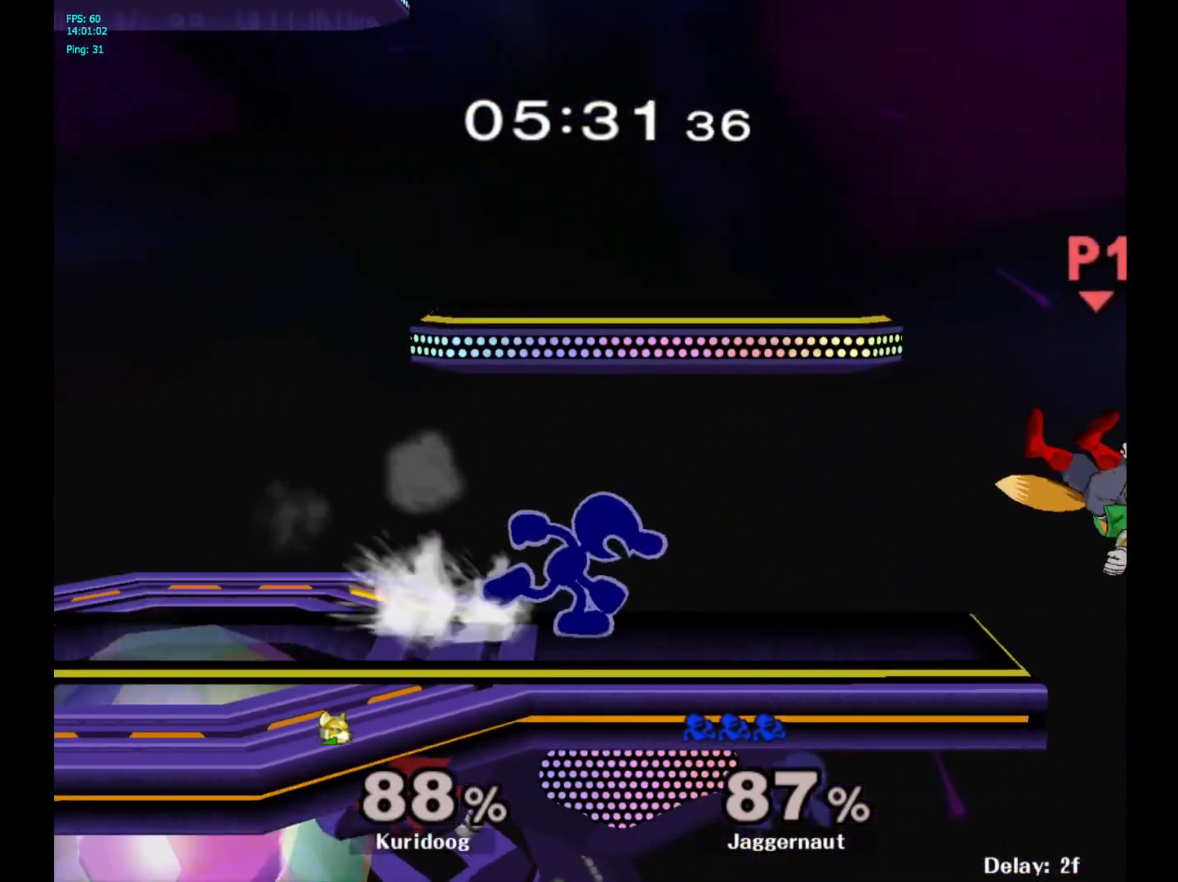
{"buttons": [], "left_stick": "right", "right_stick": "center", "events": [[183, "Y", "down"], [233, "Y", "up"]]}
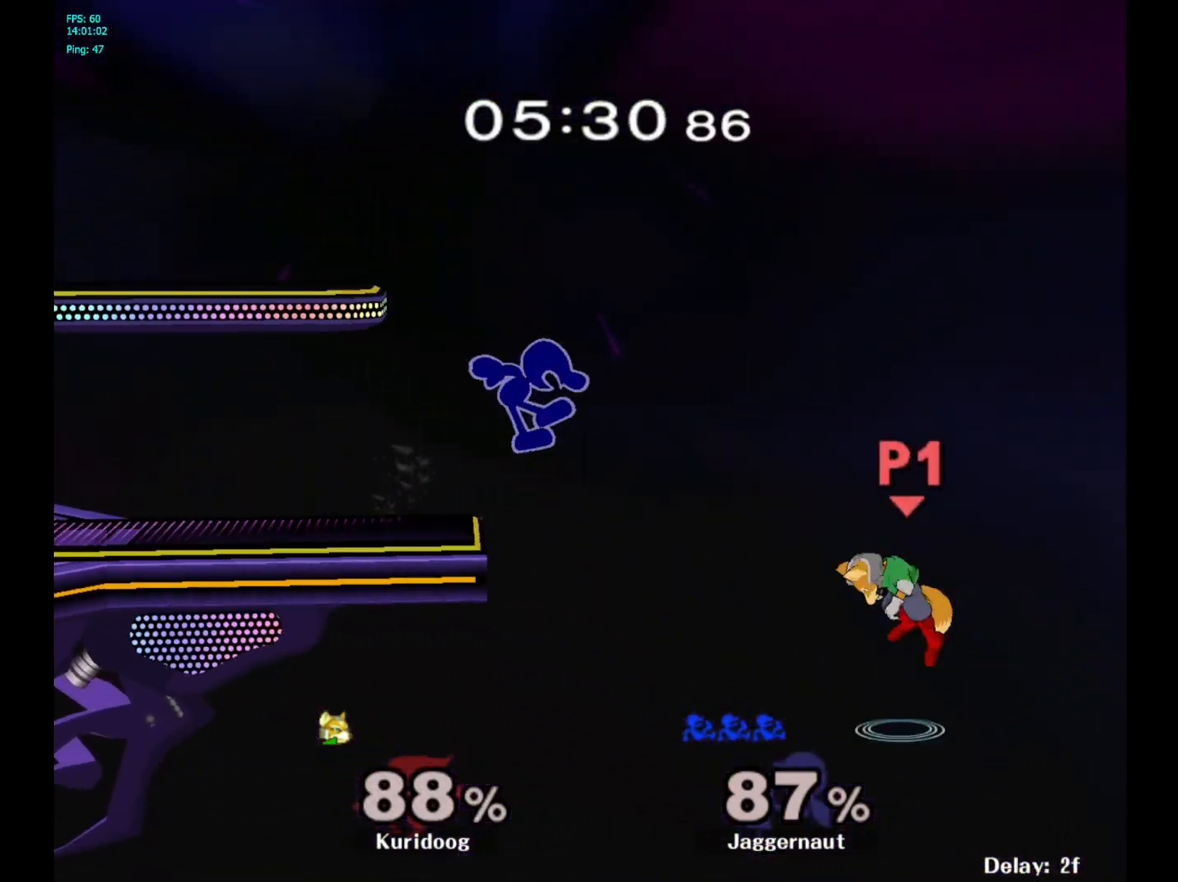
{"buttons": [], "left_stick": "left", "right_stick": "center", "events": [[17, "left_stick", "center"], [100, "A", "down"], [233, "A", "up"], [383, "left_stick", "left"]]}
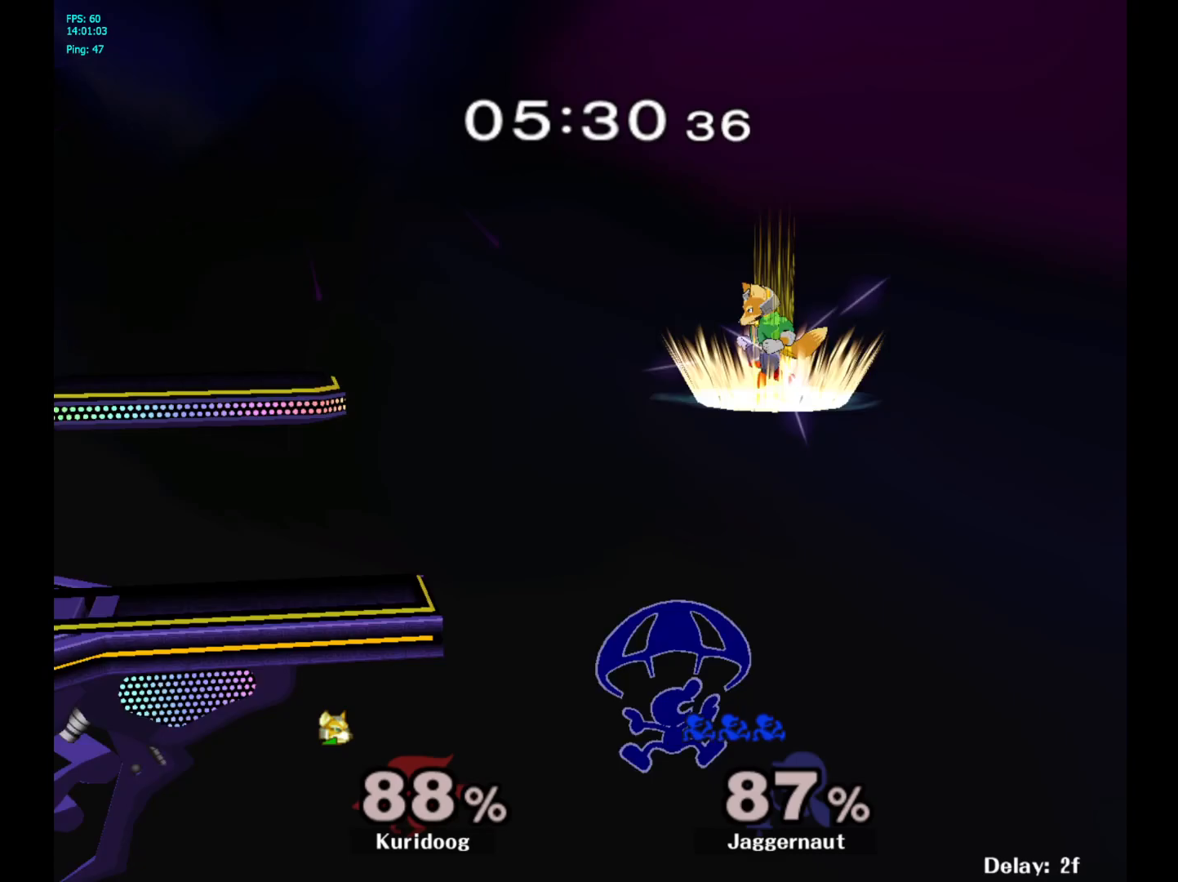
{"buttons": ["B"], "left_stick": "up-left", "right_stick": "center", "events": [[333, "Y", "down"], [333, "left_stick", "up-left"], [417, "Y", "up"], [483, "B", "down"]]}
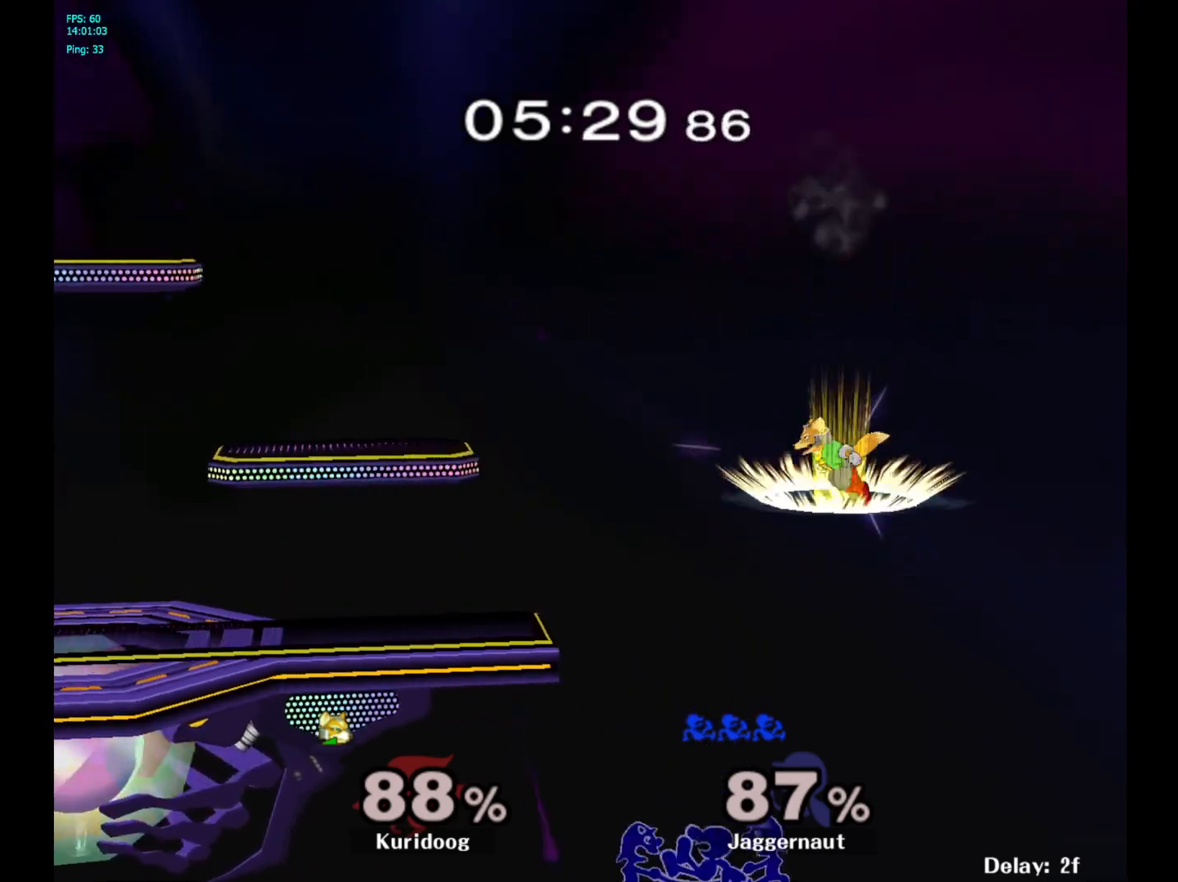
{"buttons": [], "left_stick": "up-left", "right_stick": "center", "events": [[83, "B", "up"]]}
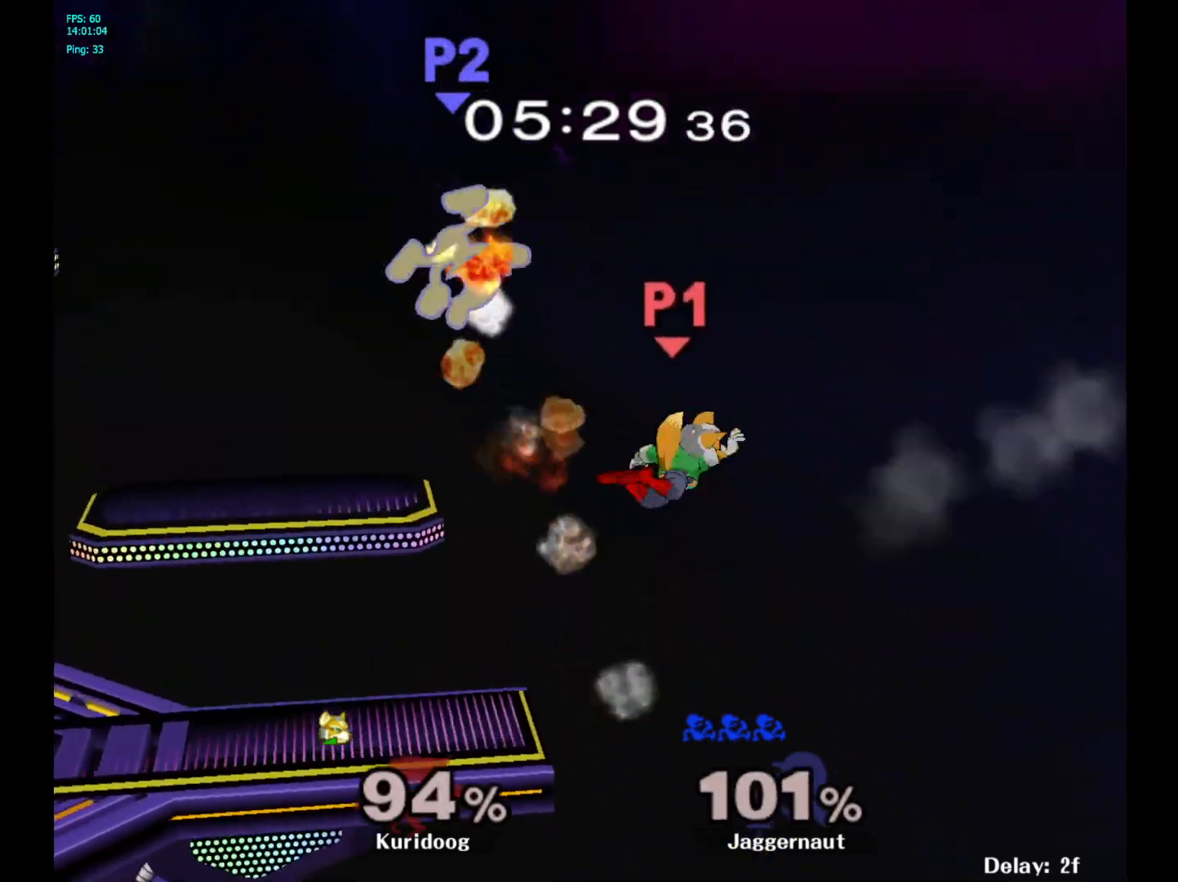
{"buttons": [], "left_stick": "left", "right_stick": "center", "events": [[233, "left_stick", "center"], [350, "left_stick", "right"], [483, "left_stick", "left"]]}
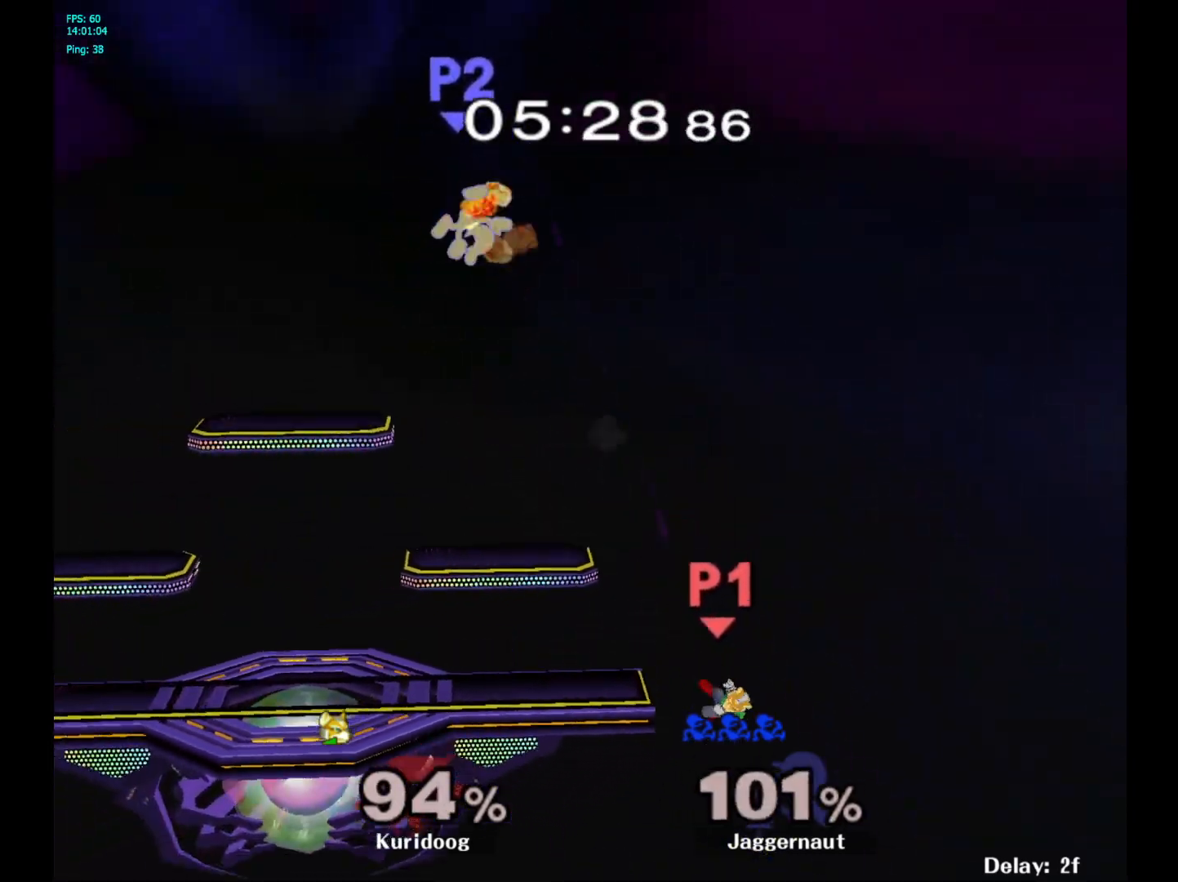
{"buttons": [], "left_stick": "left", "right_stick": "center", "events": [[83, "left_stick", "right"], [200, "left_stick", "left"], [300, "left_stick", "right"], [433, "left_stick", "left"]]}
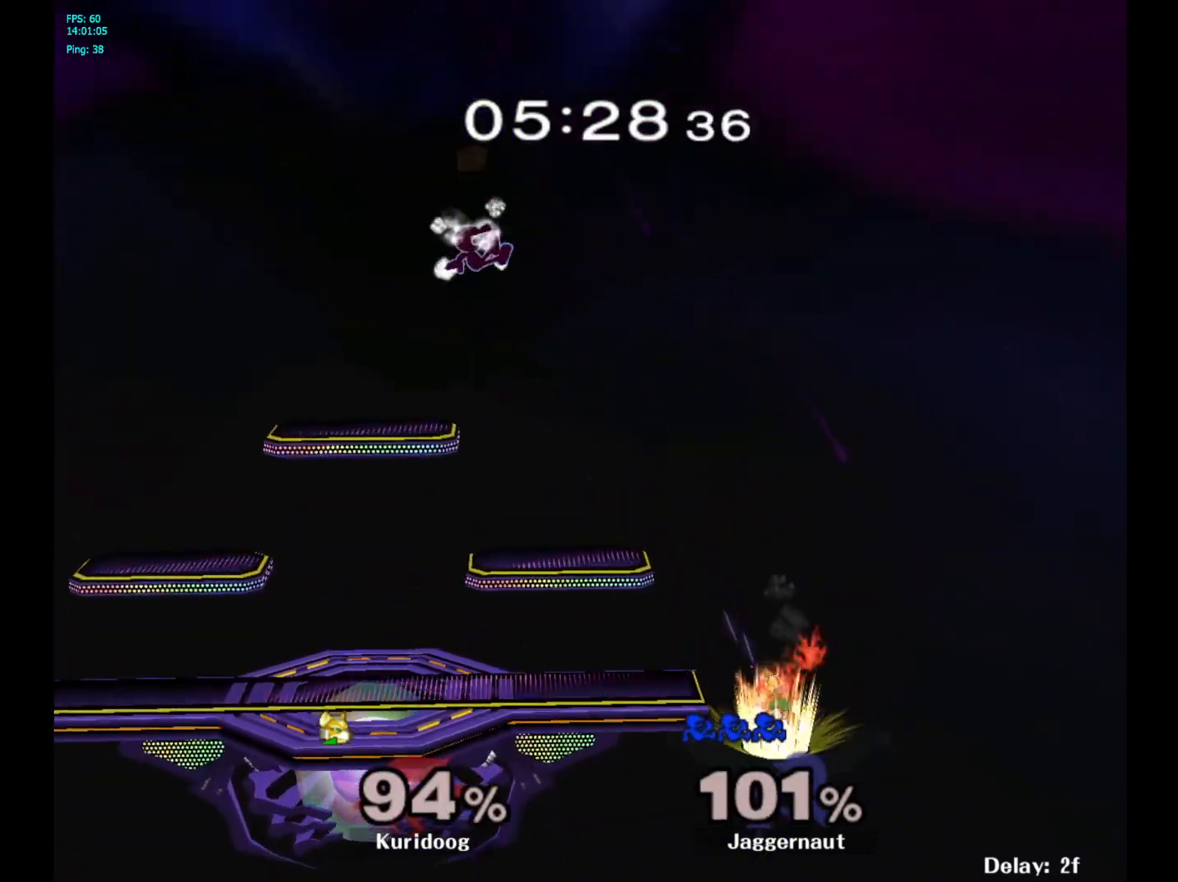
{"buttons": [], "left_stick": "down", "right_stick": "center", "events": [[67, "left_stick", "down"]]}
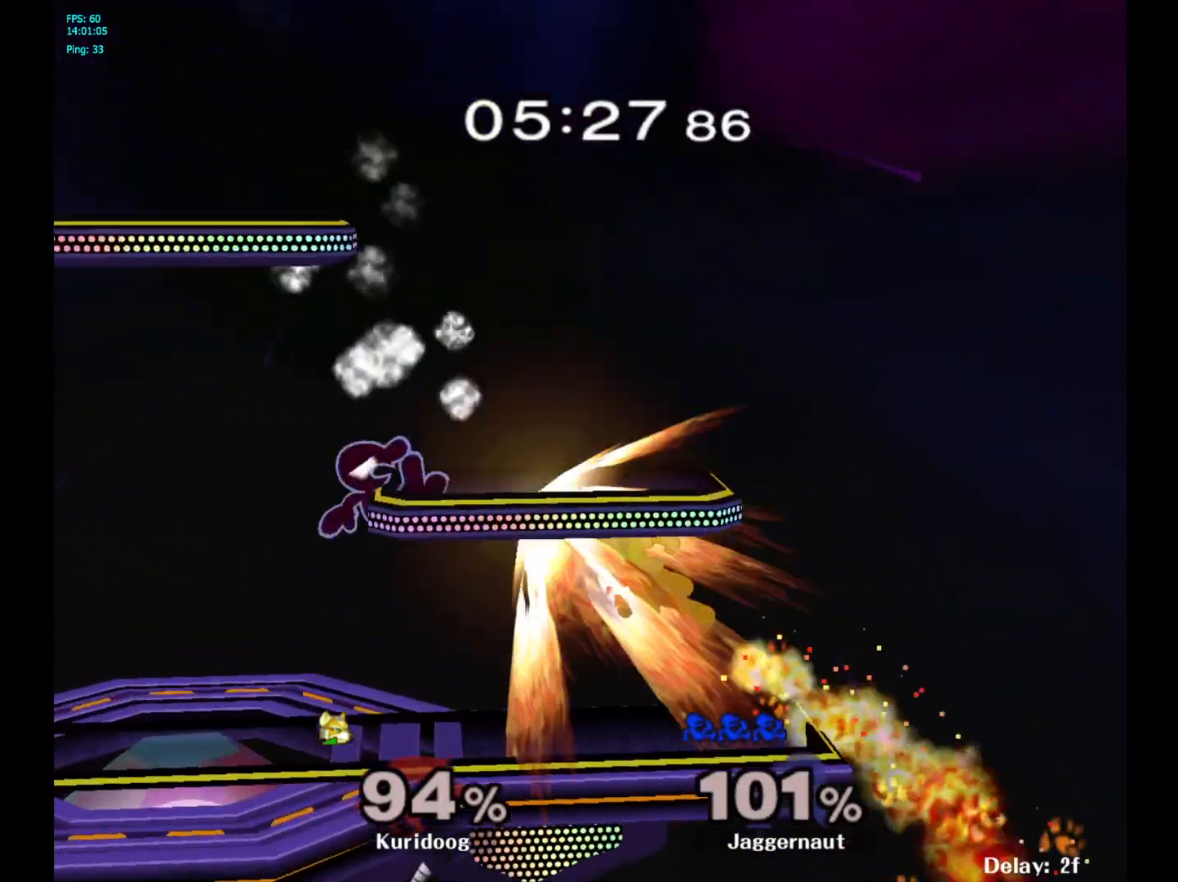
{"buttons": [], "left_stick": "center", "right_stick": "center", "events": [[233, "left_stick", "center"], [383, "A", "down"], [483, "A", "up"]]}
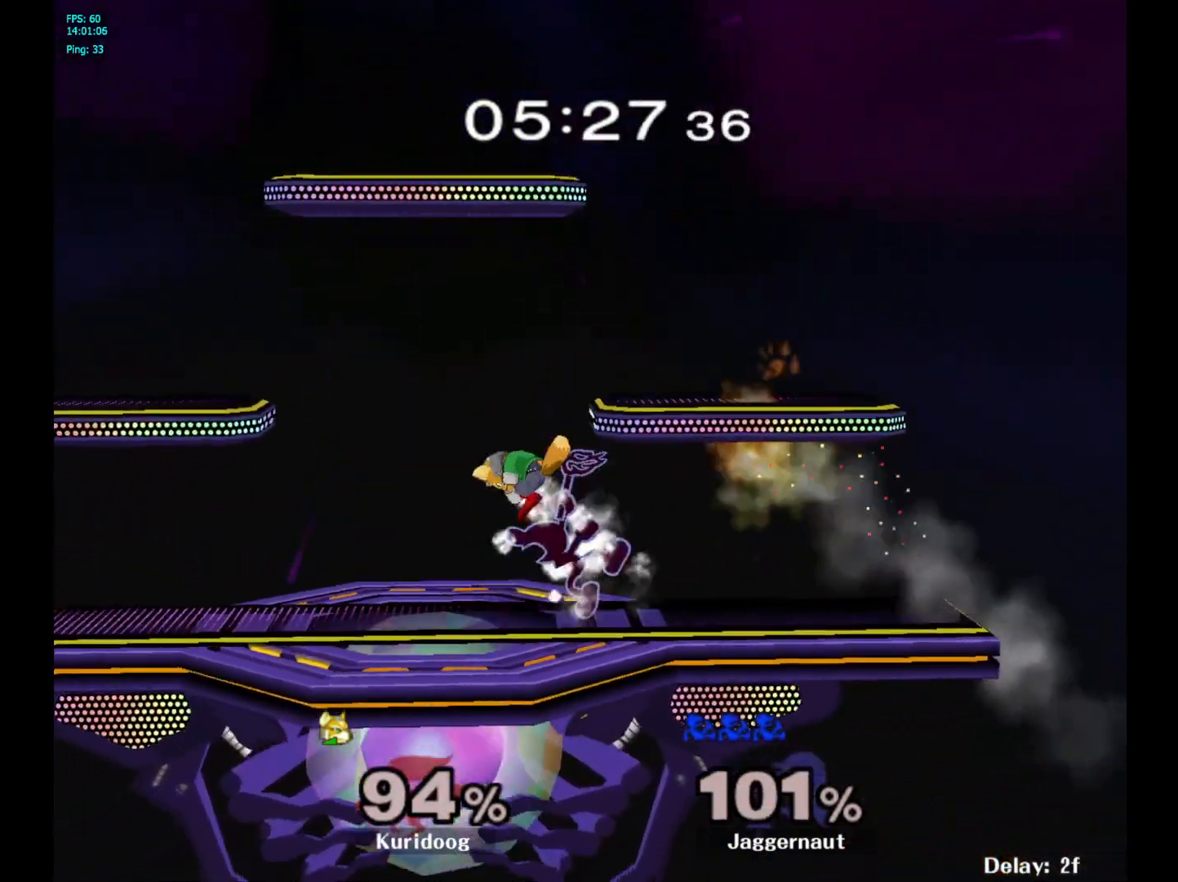
{"buttons": [], "left_stick": "center", "right_stick": "center", "events": []}
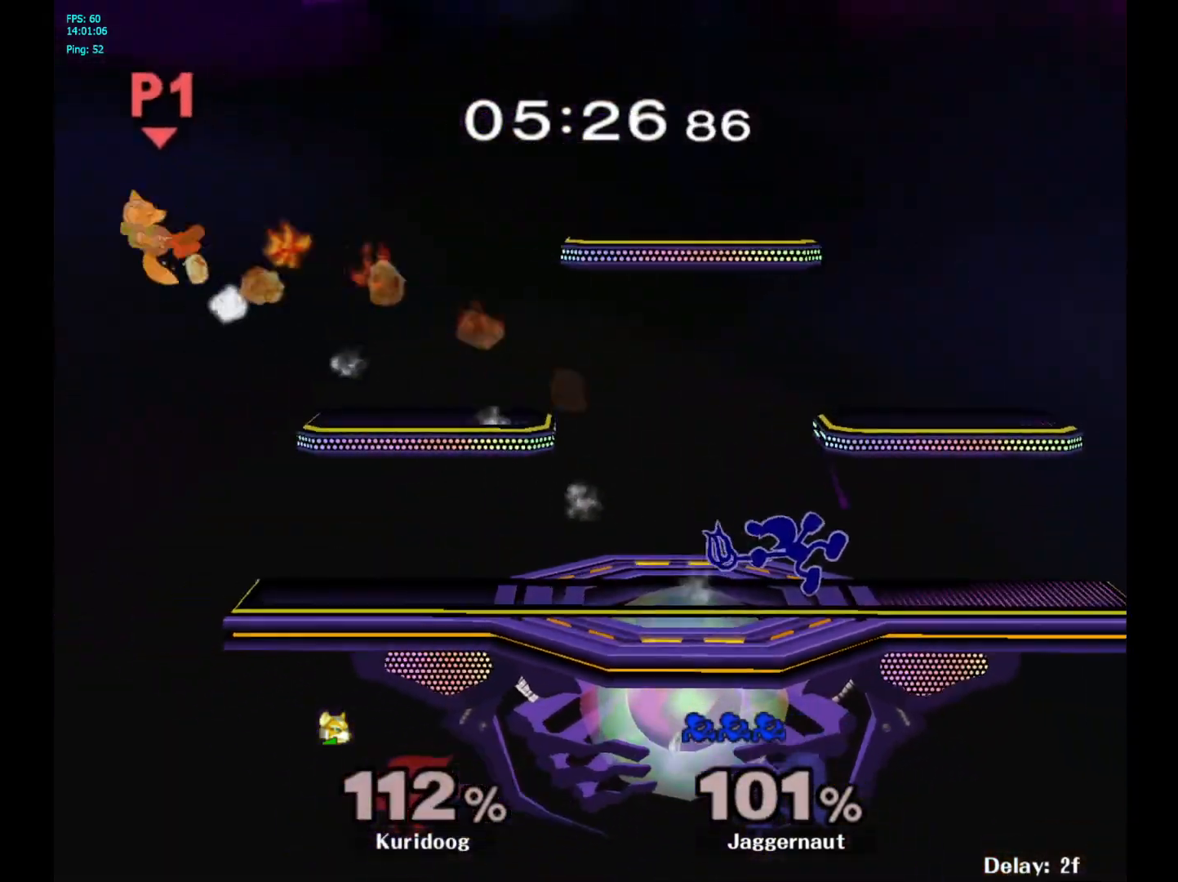
{"buttons": ["Y"], "left_stick": "left", "right_stick": "center", "events": [[217, "left_stick", "left"], [417, "Y", "down"]]}
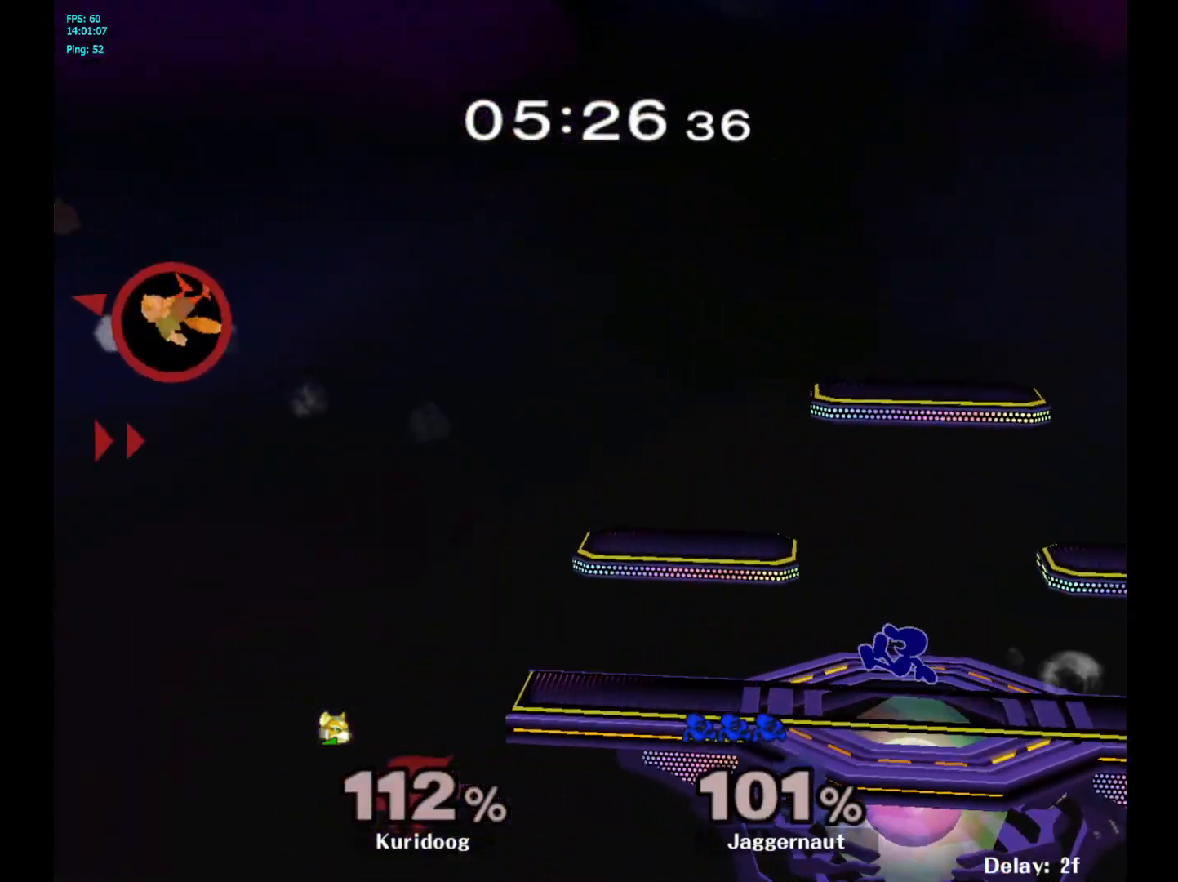
{"buttons": [], "left_stick": "center", "right_stick": "center", "events": [[150, "left_stick", "down-left"], [350, "R1", "down"], [383, "Y", "up"], [433, "left_stick", "center"], [500, "R1", "up"]]}